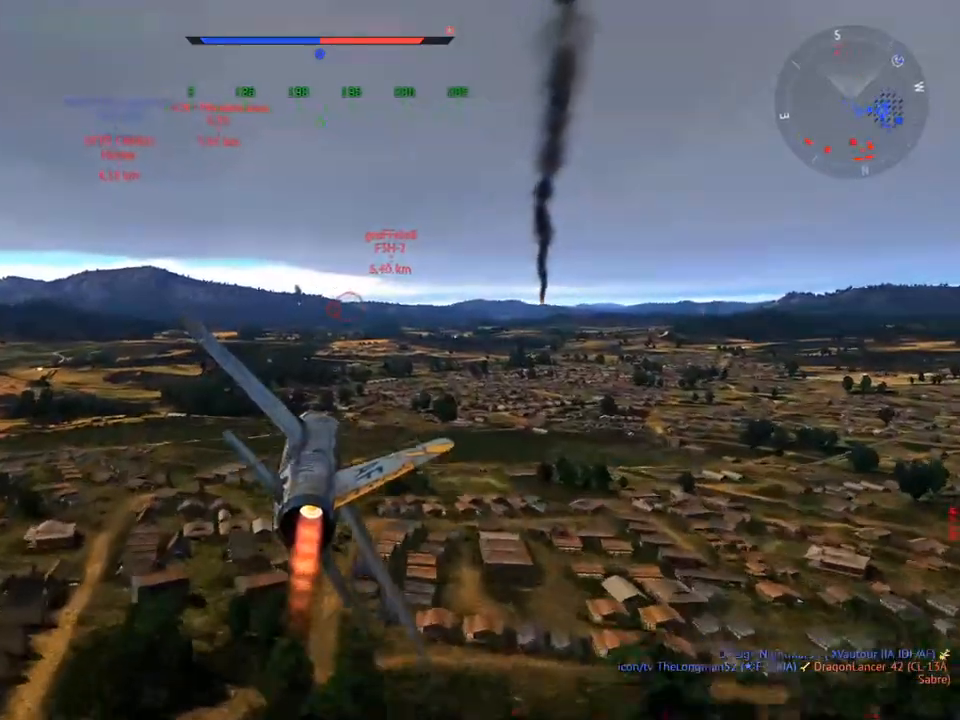
Gameplay with keyboard and mouse; each line is a JSON object with the keys and mouse buttons held at the frame after it. "events" lists presses ("down") and releases ("up") of "1", "2", "3", "4", "5", "a", "alt", "c", "caps_lock", "ctrl", "d", "e", "f", "g", "q", "r", "s", "shift", "space", "t", "tab", "v", "w", "x", "z" and "mouse_wheel" between this image and that frame as [ms after this image, input, new state], when the widget could be followed in between. "mouse_wheel" = the "wheel" button of the "mouse" list. No other keys are recorded. "wheel" means that the mouse wheel is clicked or scrolled. "mouse_move" is the direction in which the mouse moves at that frame (one of eight, or "still"), when it could be read.
{"keys": ["w"], "mouse": [], "mouse_move": "still", "events": []}
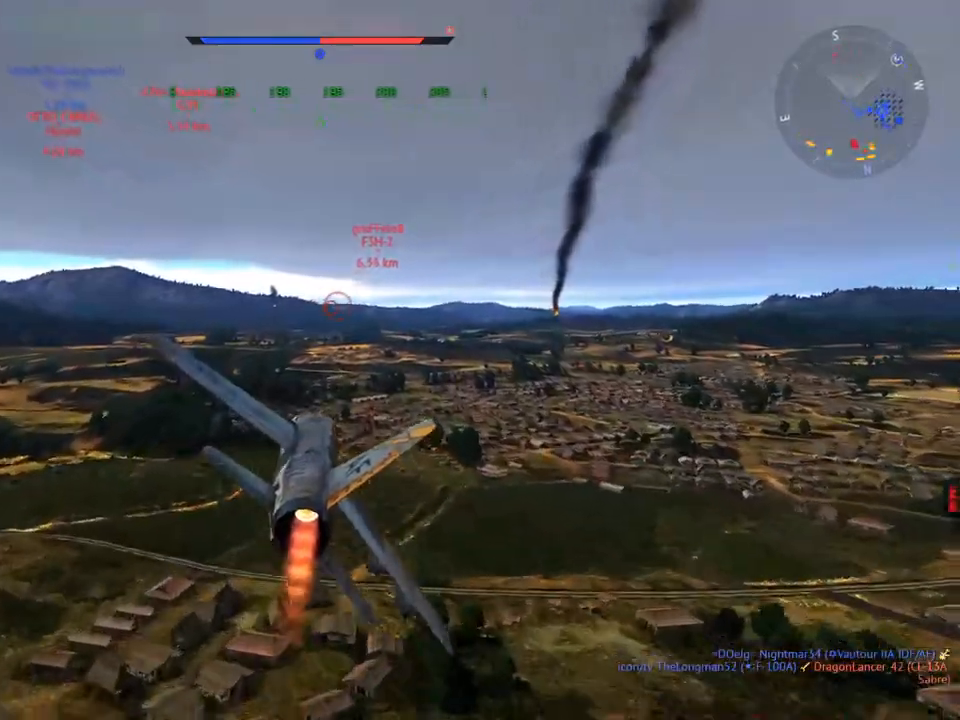
{"keys": ["w"], "mouse": [], "mouse_move": "still", "events": [[284, "x", "down"], [367, "x", "up"]]}
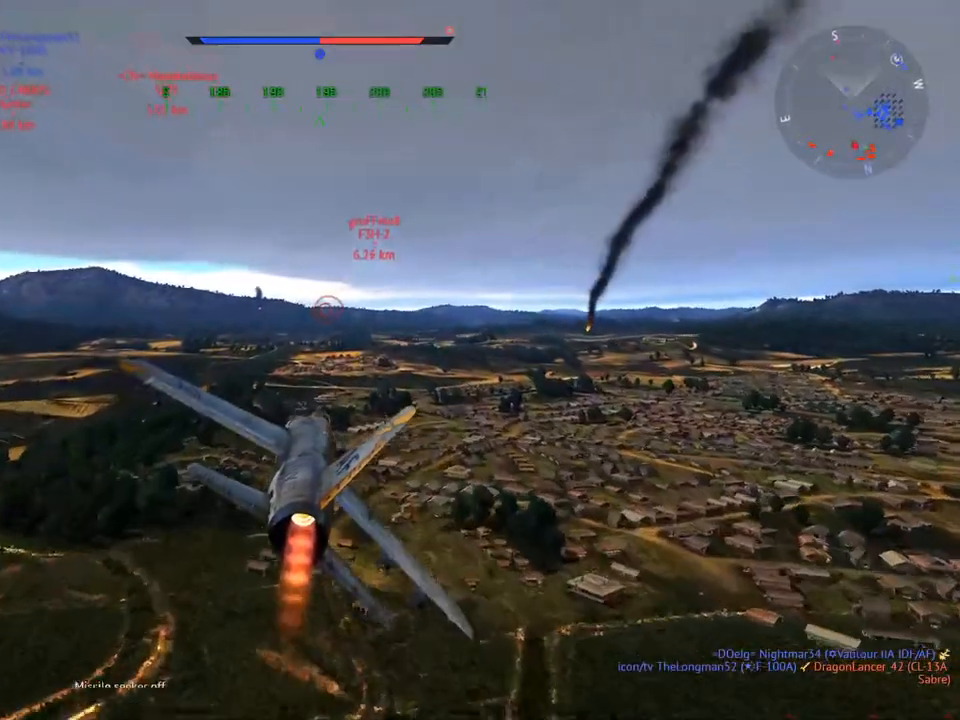
{"keys": ["w", "x"], "mouse": [], "mouse_move": "still", "events": [[434, "x", "down"]]}
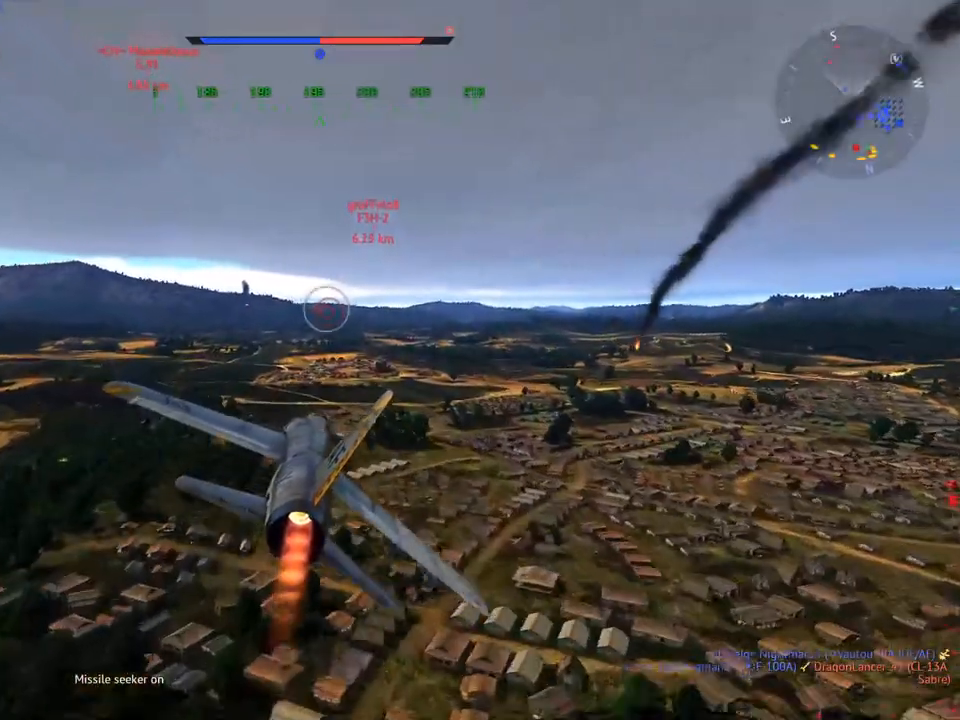
{"keys": ["w"], "mouse": [], "mouse_move": "still", "events": [[34, "x", "up"]]}
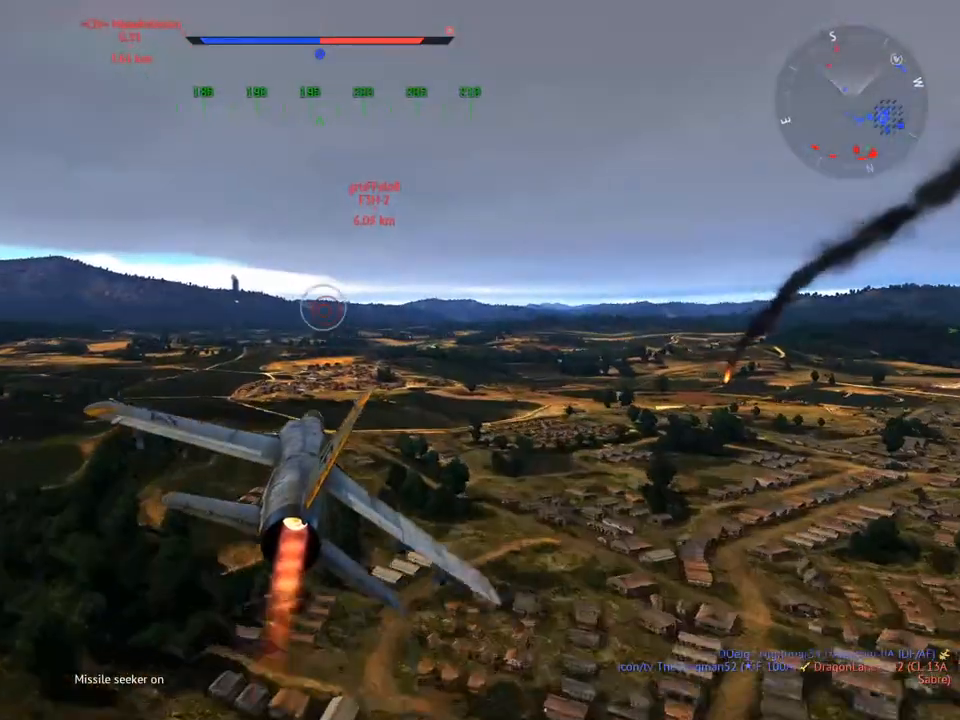
{"keys": ["w"], "mouse": [], "mouse_move": "still", "events": [[234, "d", "down"], [317, "d", "up"]]}
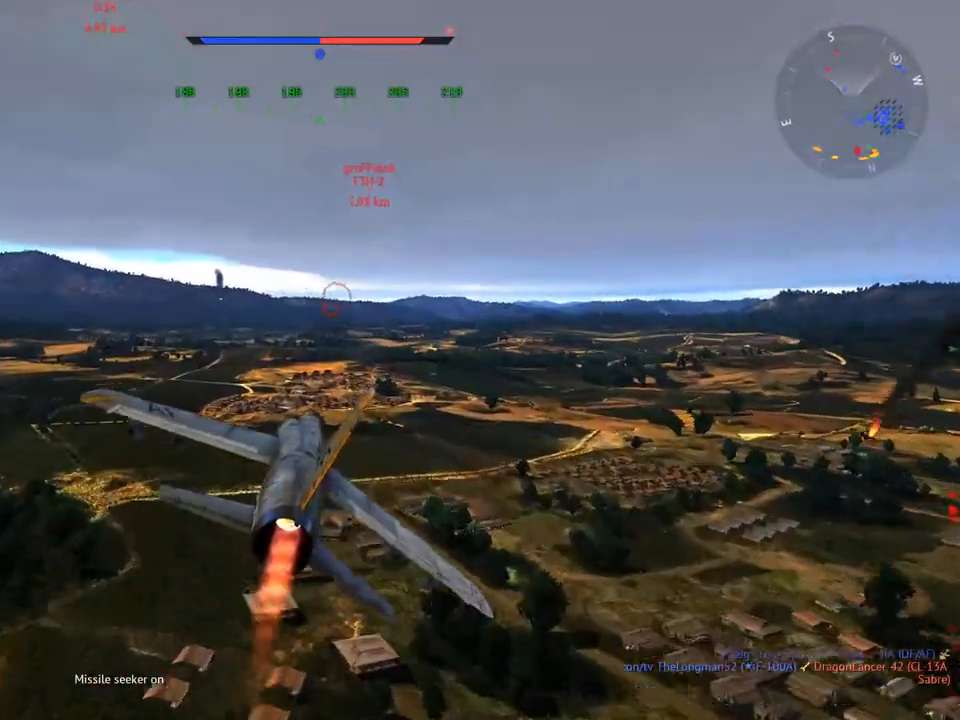
{"keys": ["w"], "mouse": [], "mouse_move": "still", "events": []}
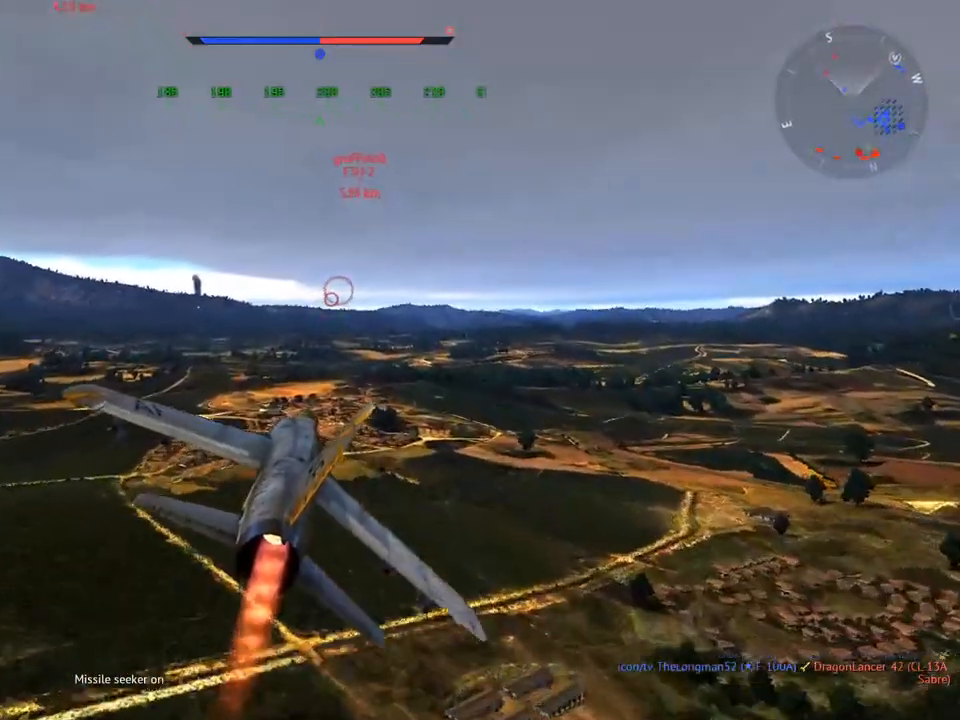
{"keys": ["w"], "mouse": [], "mouse_move": "still", "events": [[300, "mouse_wheel", "down"], [450, "mouse_wheel", "up"]]}
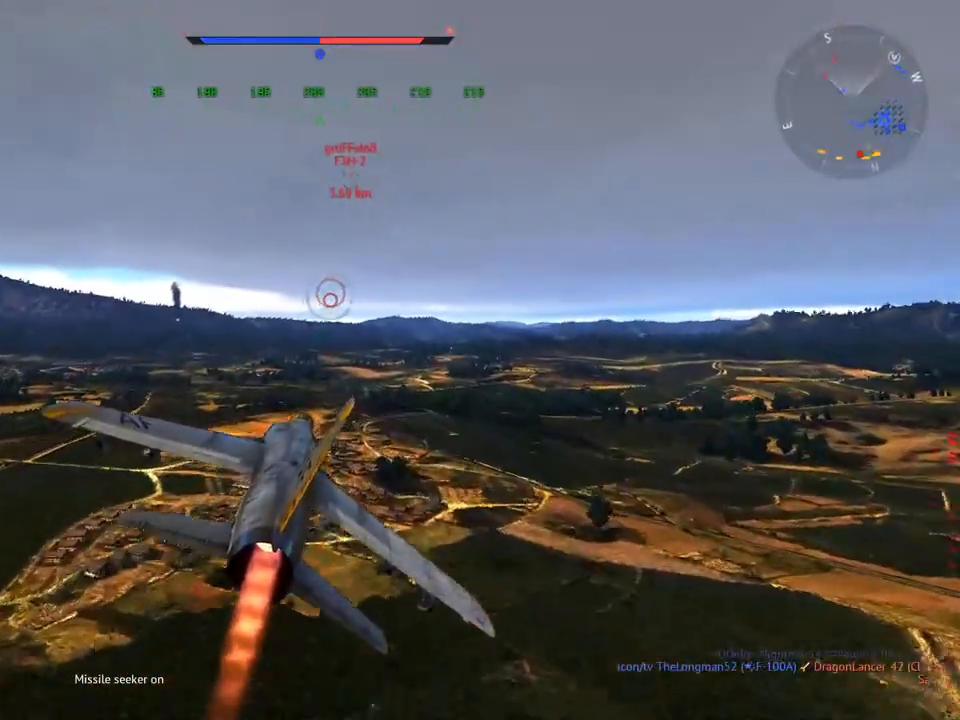
{"keys": ["w"], "mouse": [], "mouse_move": "still", "events": []}
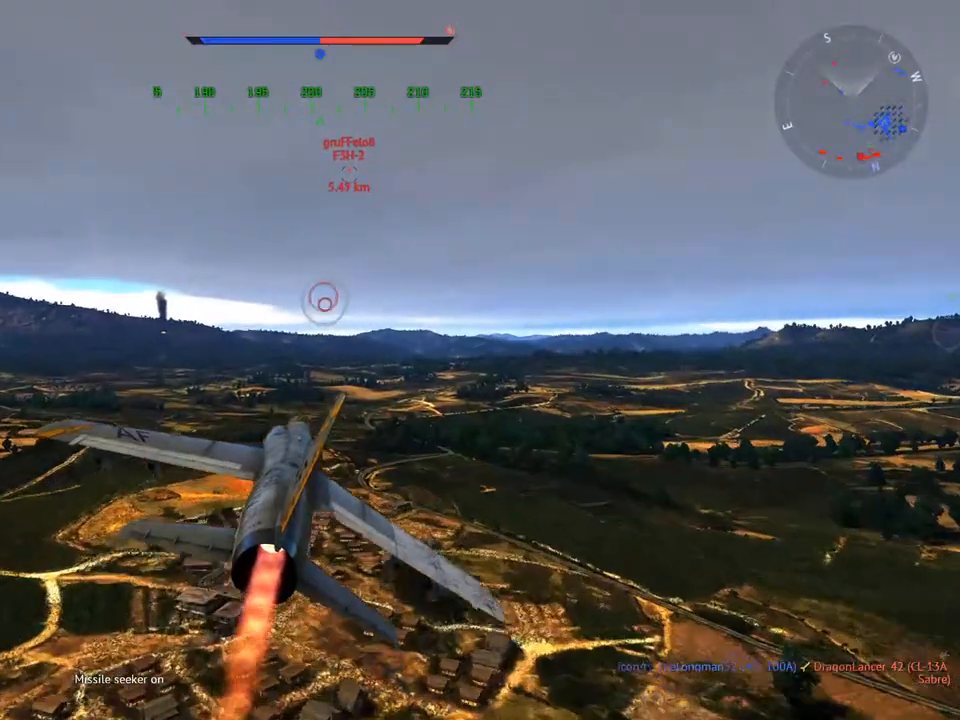
{"keys": ["w"], "mouse": [], "mouse_move": "still", "events": []}
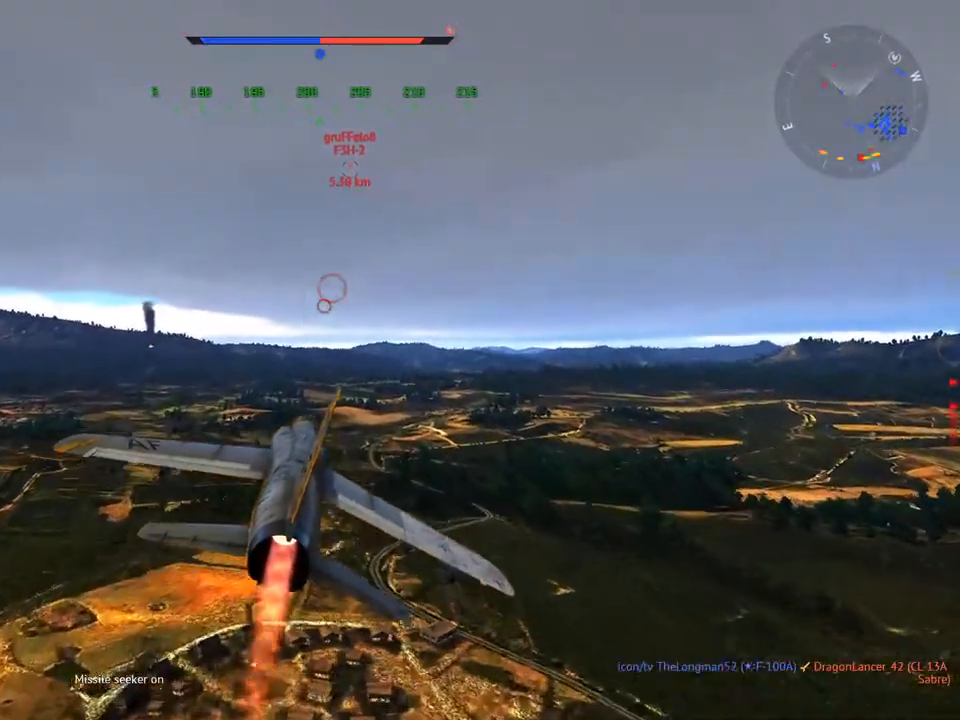
{"keys": ["w"], "mouse": [], "mouse_move": "still", "events": []}
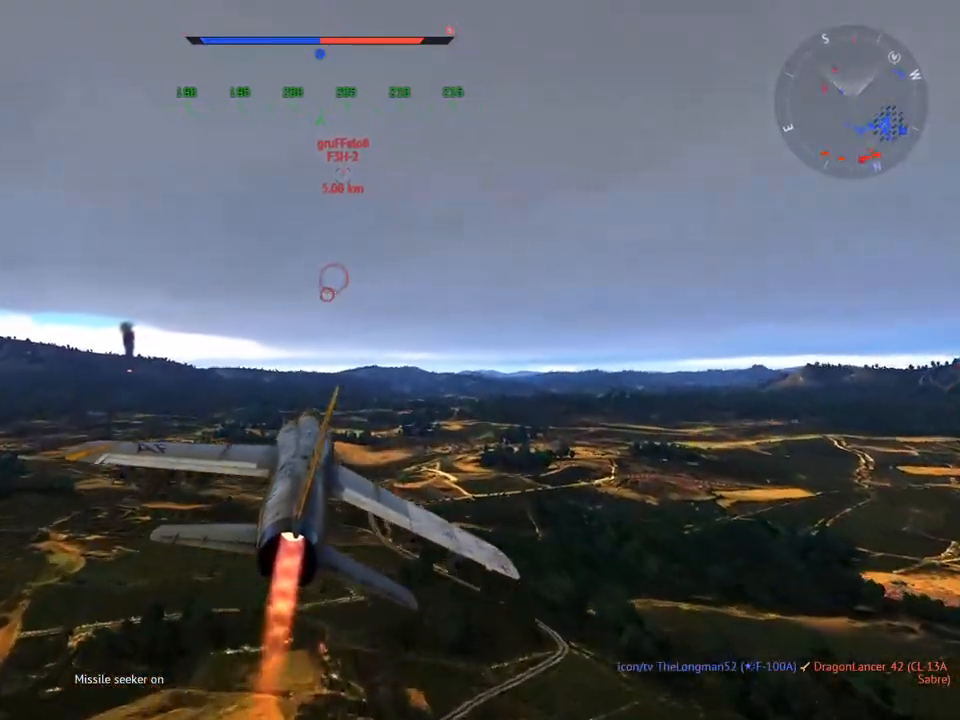
{"keys": ["w"], "mouse": [], "mouse_move": "still", "events": []}
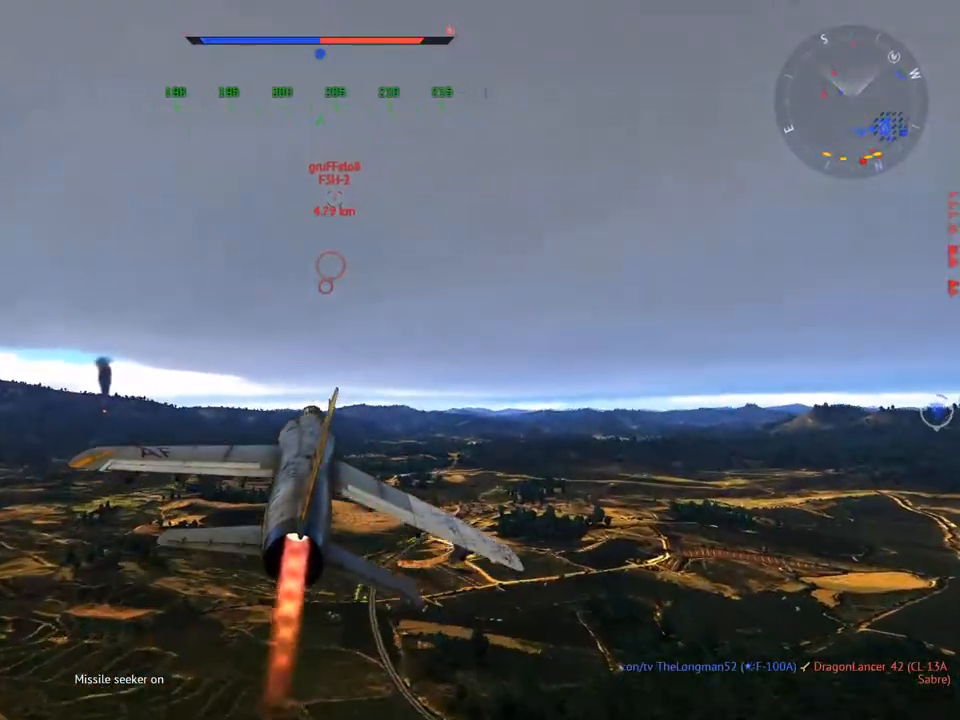
{"keys": ["w"], "mouse": [], "mouse_move": "still", "events": []}
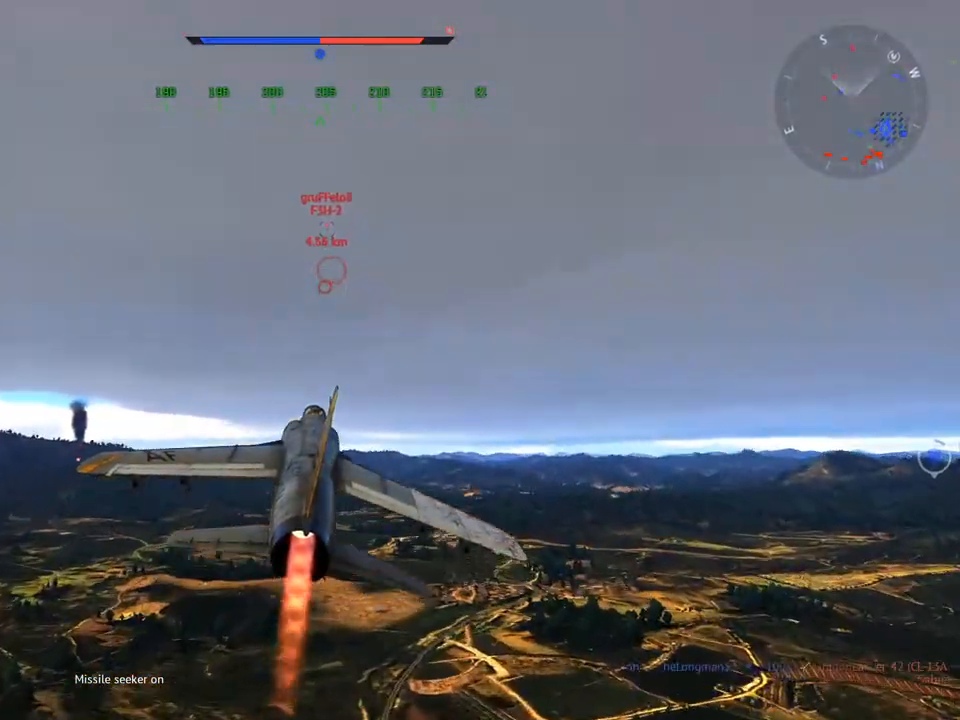
{"keys": ["w"], "mouse": [], "mouse_move": "still", "events": []}
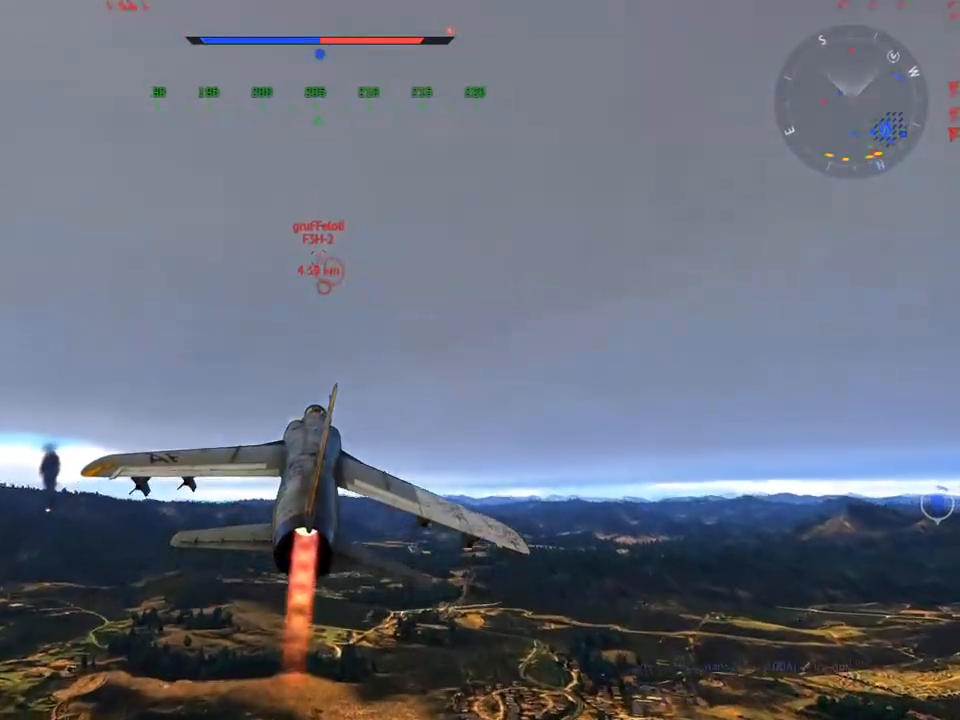
{"keys": ["w"], "mouse": [], "mouse_move": "still", "events": []}
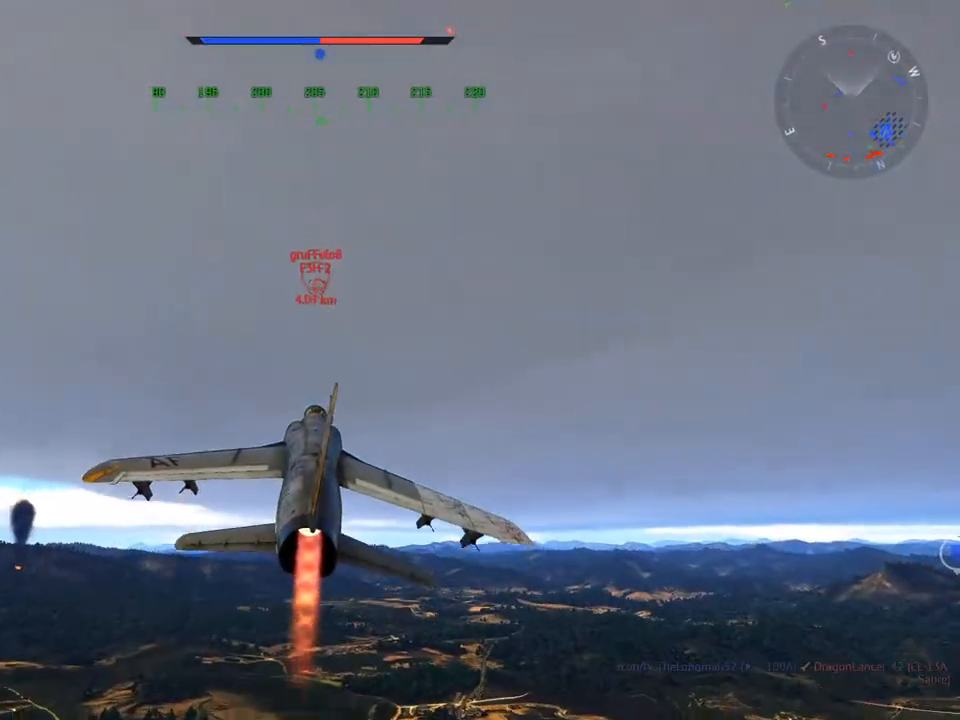
{"keys": ["w"], "mouse": [], "mouse_move": "still", "events": [[284, "a", "down"], [367, "a", "up"]]}
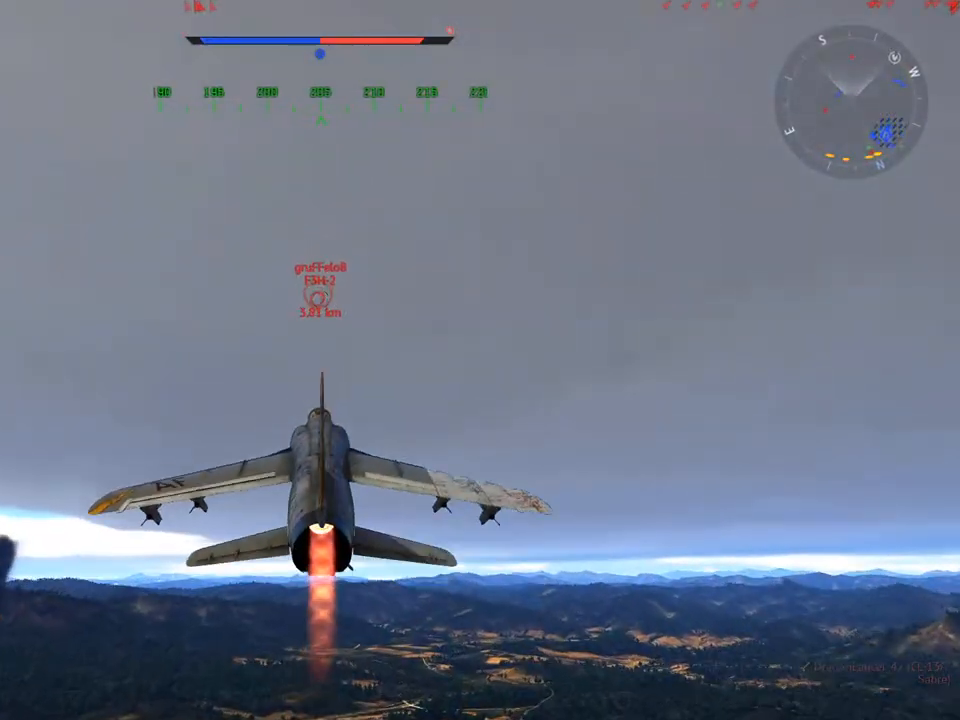
{"keys": ["w"], "mouse": [], "mouse_move": "still", "events": [[17, "x", "down"], [101, "x", "up"], [251, "d", "down"], [384, "d", "up"]]}
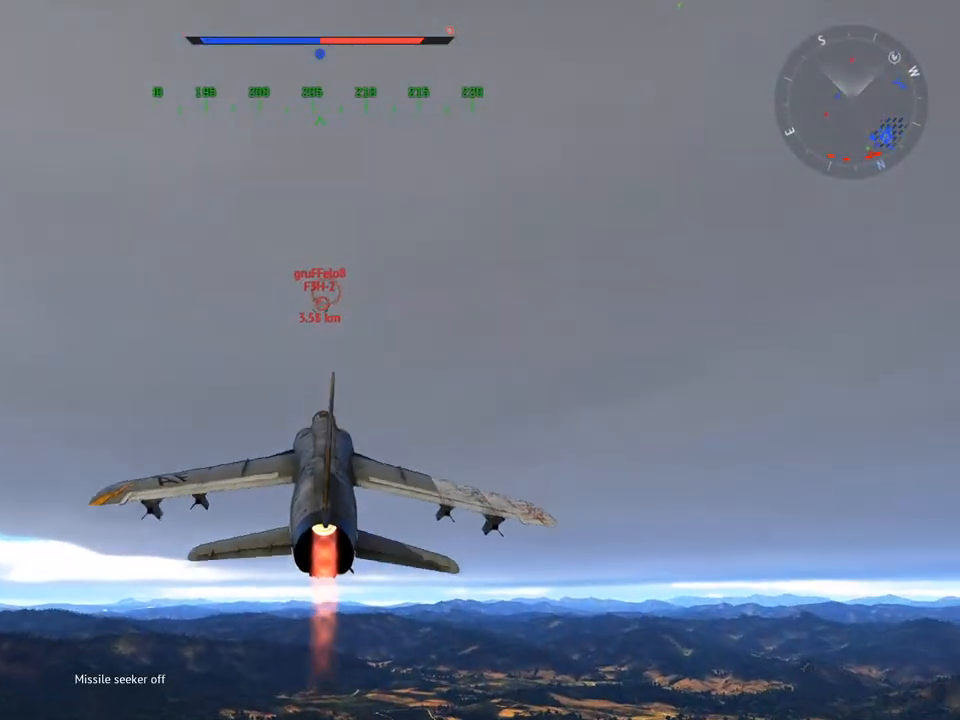
{"keys": ["w"], "mouse": [], "mouse_move": "still", "events": []}
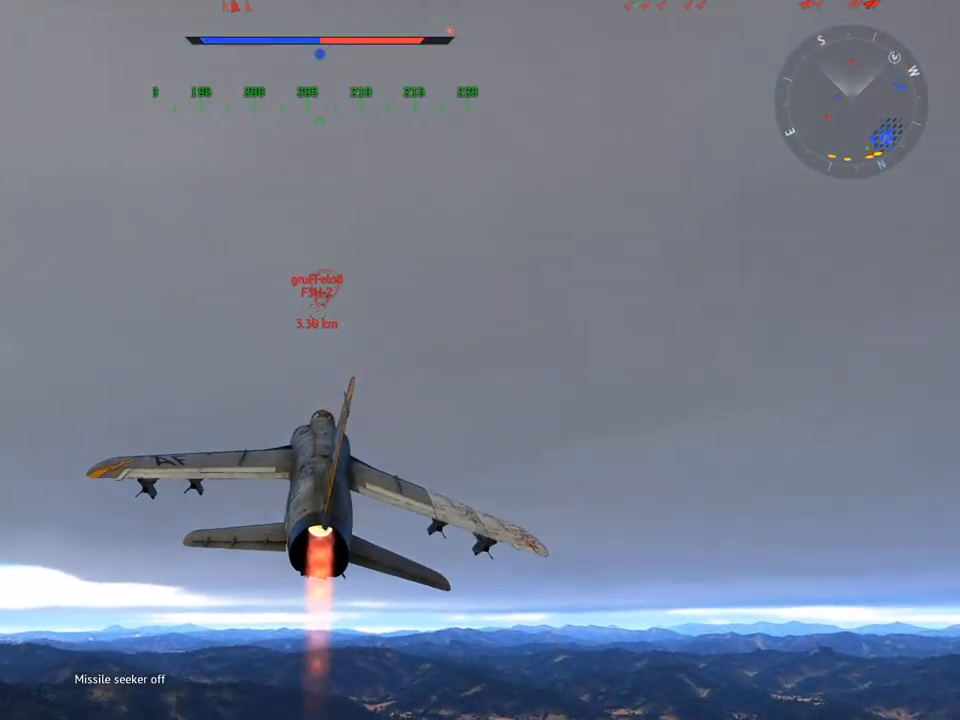
{"keys": ["w"], "mouse": [], "mouse_move": "still", "events": [[134, "z", "down"], [267, "z", "up"]]}
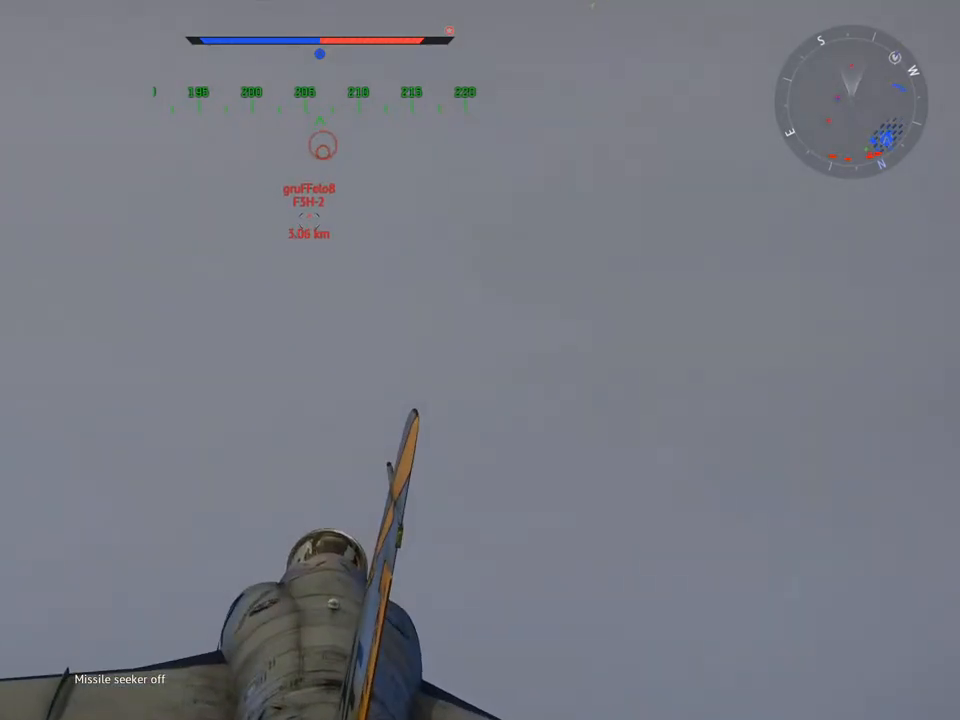
{"keys": ["w"], "mouse": [], "mouse_move": "still", "events": []}
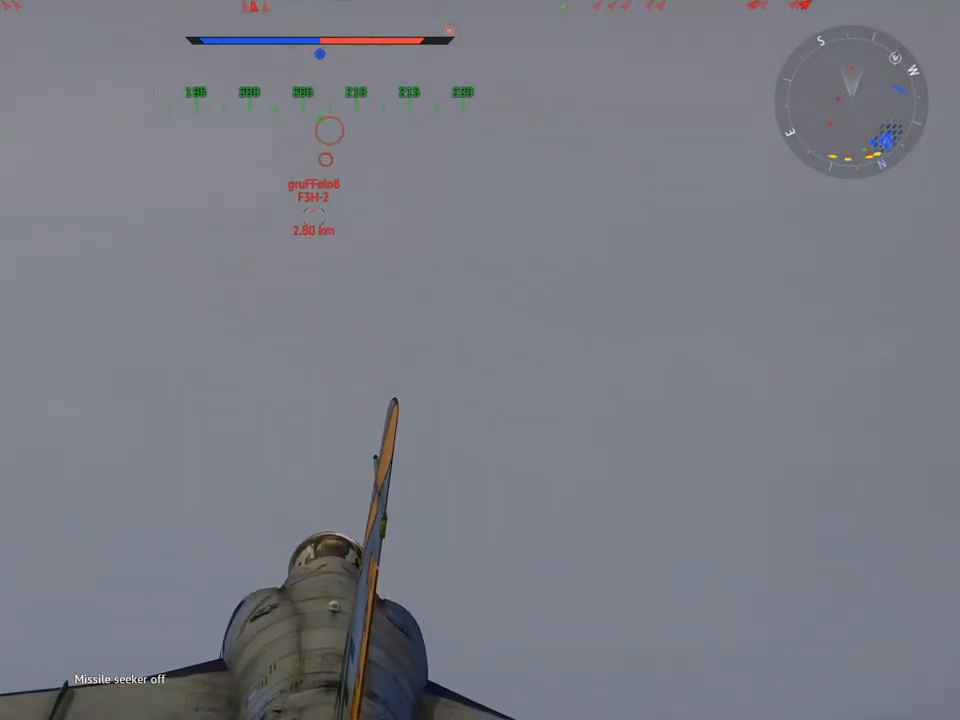
{"keys": ["w"], "mouse": [], "mouse_move": "still", "events": []}
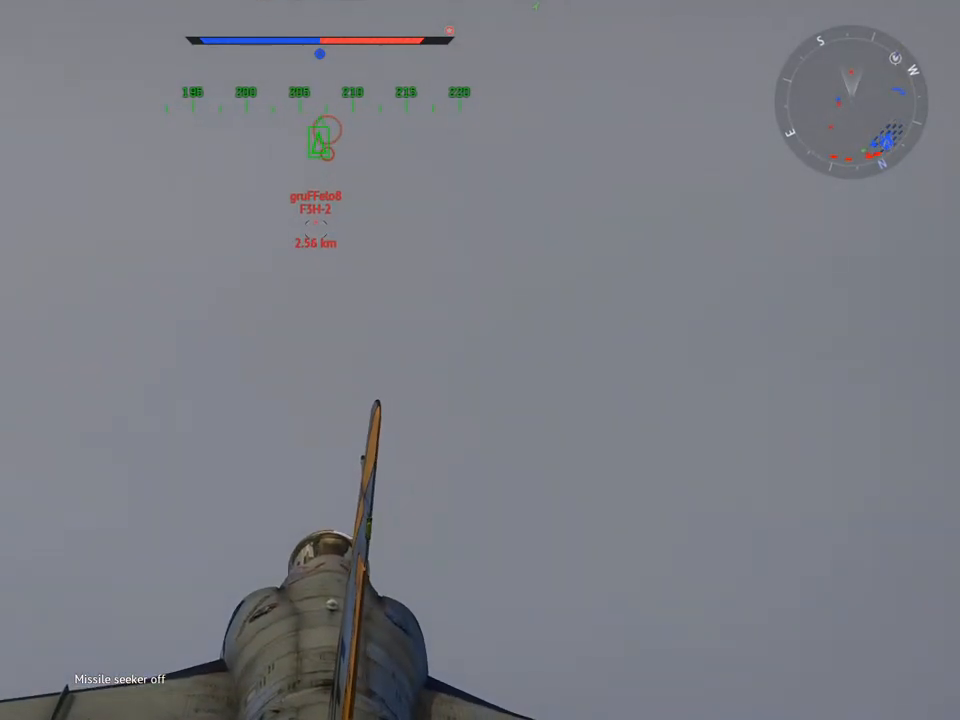
{"keys": ["w"], "mouse": [], "mouse_move": "still", "events": []}
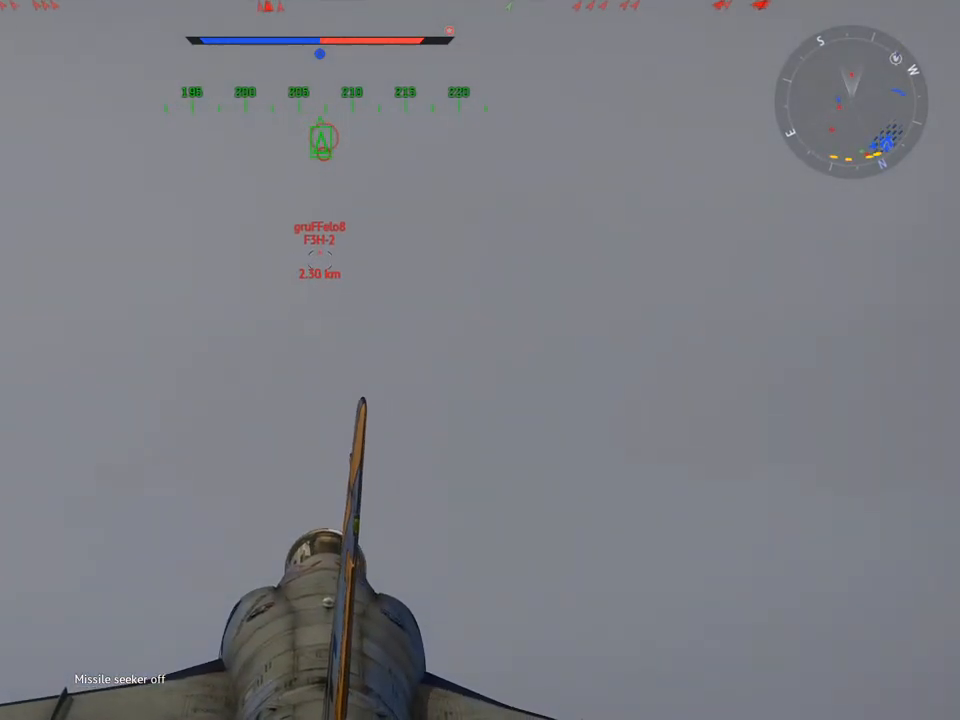
{"keys": ["w"], "mouse": [], "mouse_move": "up", "events": []}
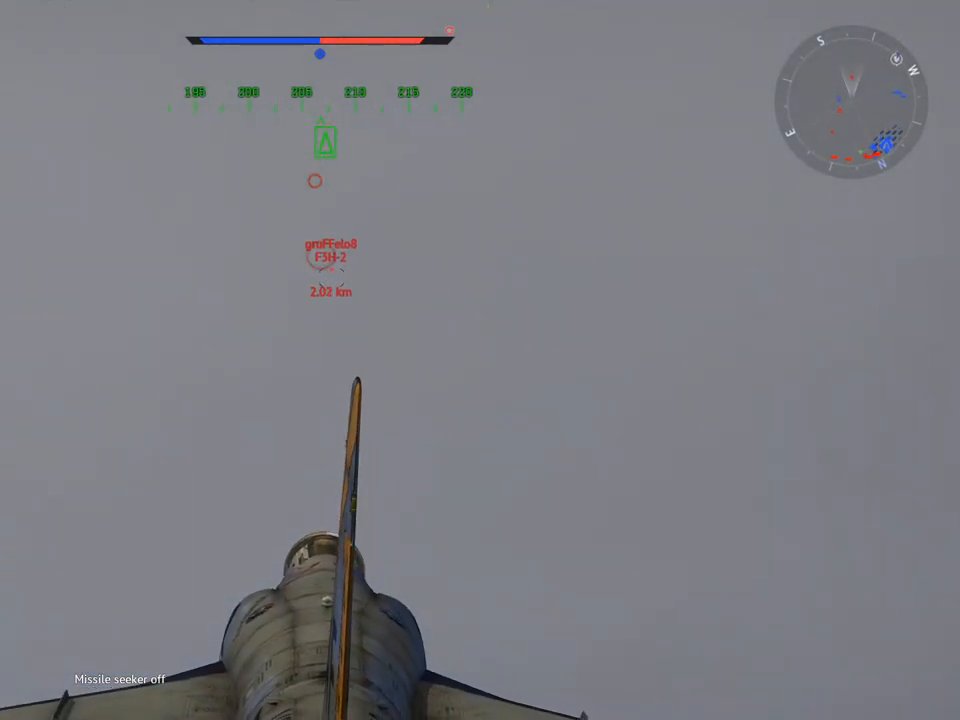
{"keys": ["a", "v", "w"], "mouse": [], "mouse_move": "down-left", "events": [[200, "a", "down"], [350, "v", "down"]]}
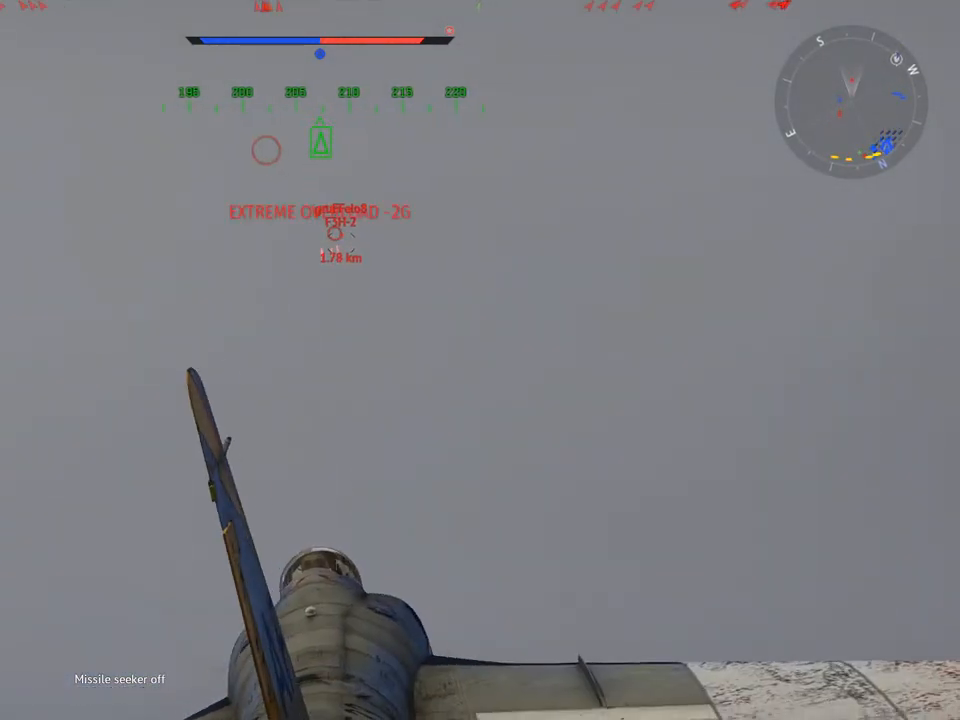
{"keys": ["v", "w"], "mouse": [], "mouse_move": "up-left", "events": [[134, "a", "up"]]}
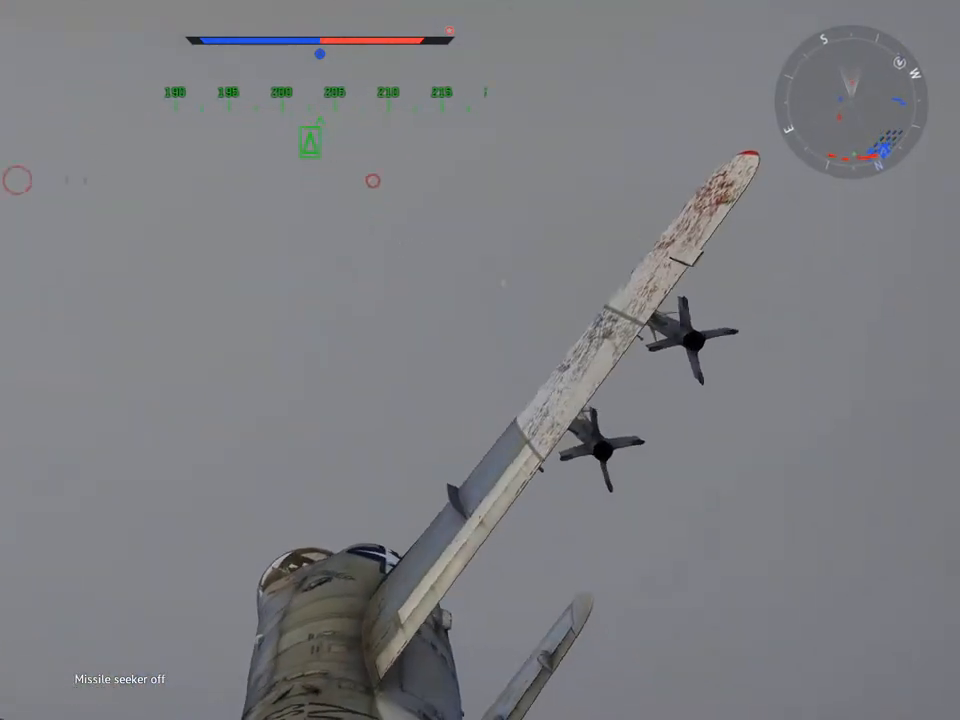
{"keys": ["a", "v", "w"], "mouse": [], "mouse_move": "still", "events": [[133, "z", "down"], [234, "z", "up"], [334, "a", "down"]]}
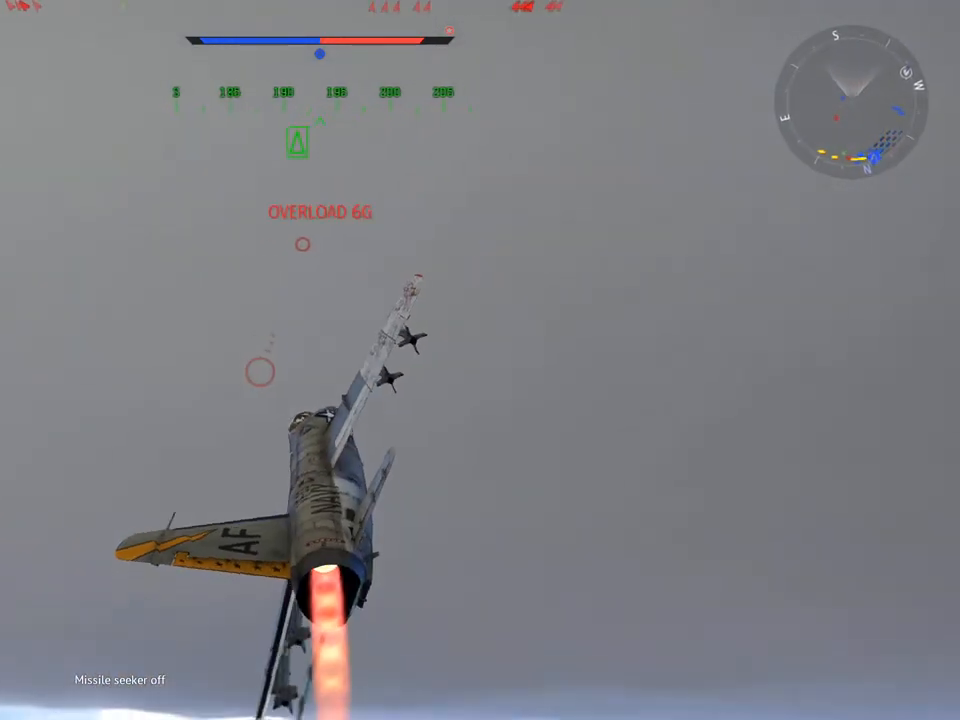
{"keys": ["a", "v", "w"], "mouse": [], "mouse_move": "still", "events": [[17, "a", "up"], [251, "a", "down"], [334, "a", "up"], [484, "a", "down"]]}
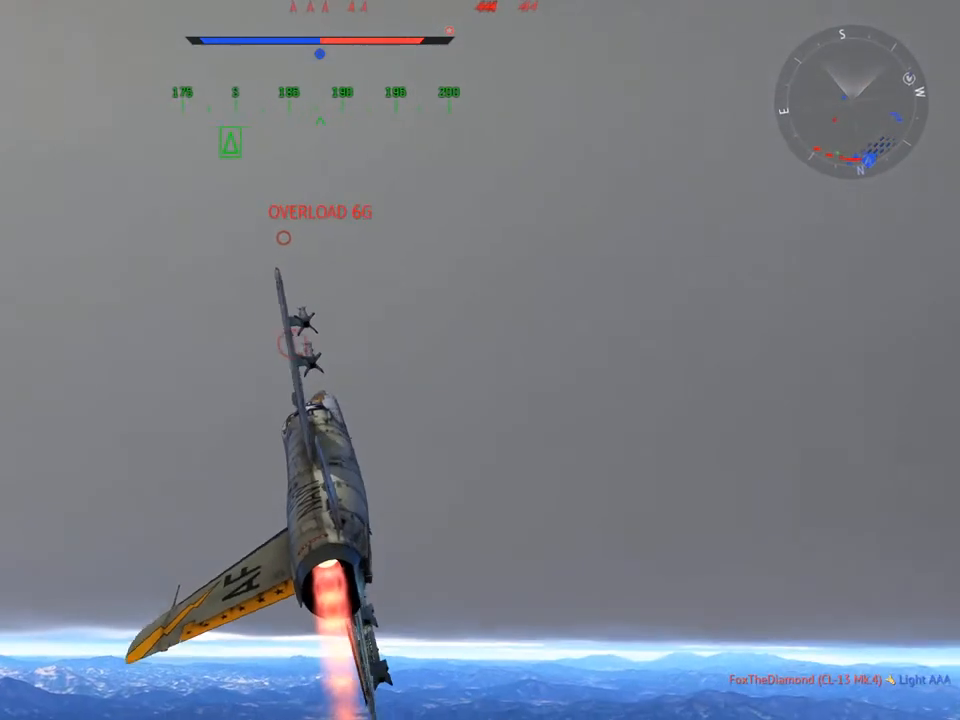
{"keys": ["w"], "mouse": [], "mouse_move": "up-left", "events": [[117, "a", "up"], [267, "a", "down"], [350, "a", "up"], [500, "v", "up"]]}
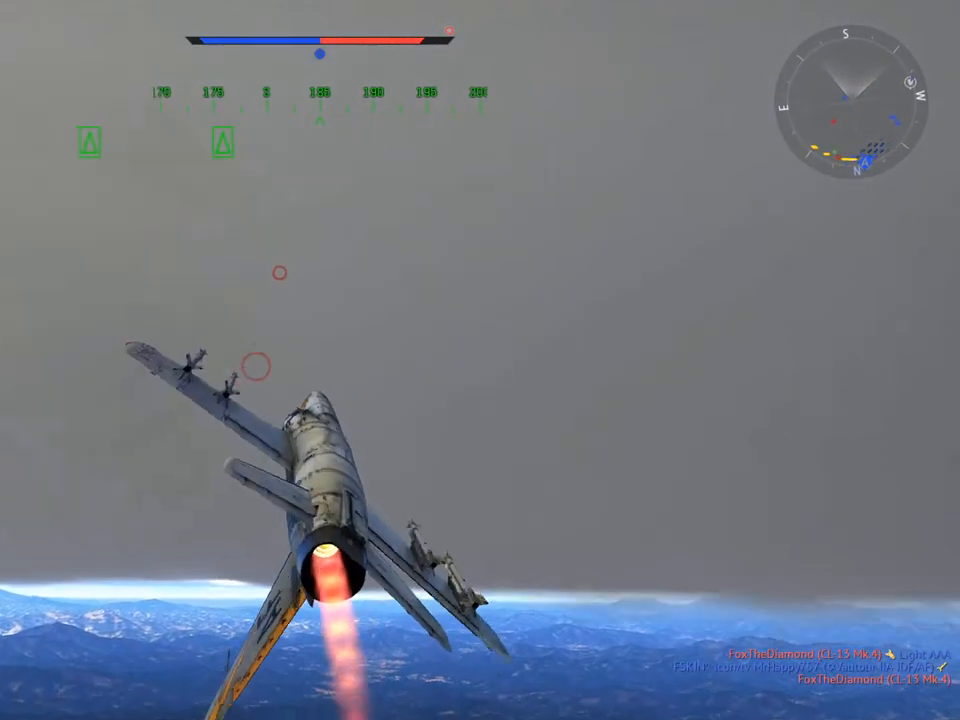
{"keys": ["a", "c", "w"], "mouse": [], "mouse_move": "right", "events": [[368, "c", "down"], [418, "a", "down"]]}
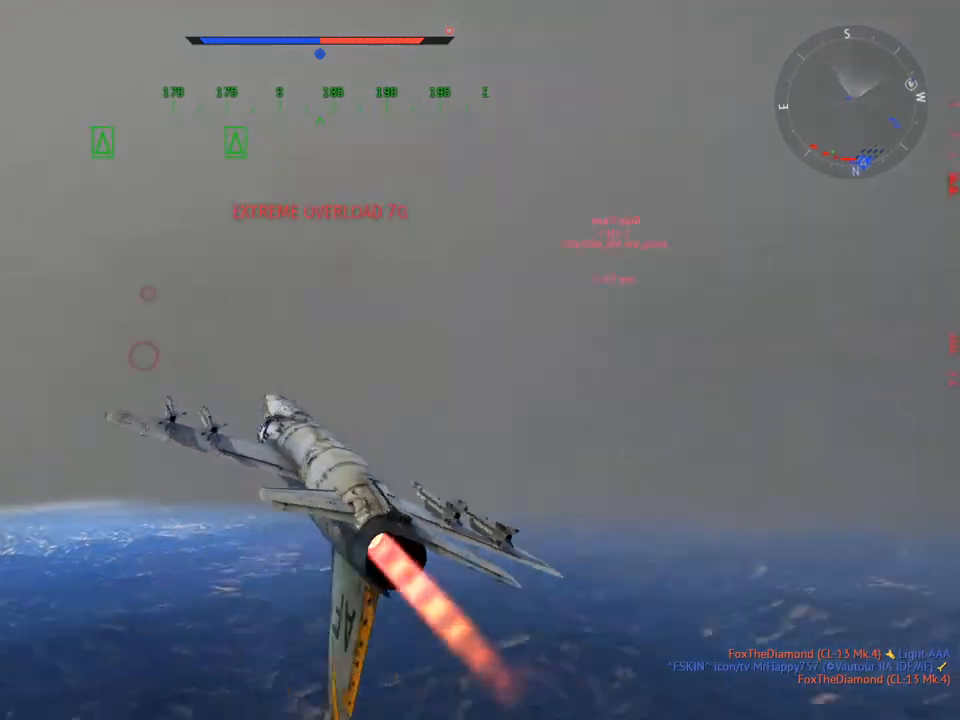
{"keys": ["c", "v", "w"], "mouse": [], "mouse_move": "still", "events": [[67, "a", "up"], [451, "v", "down"]]}
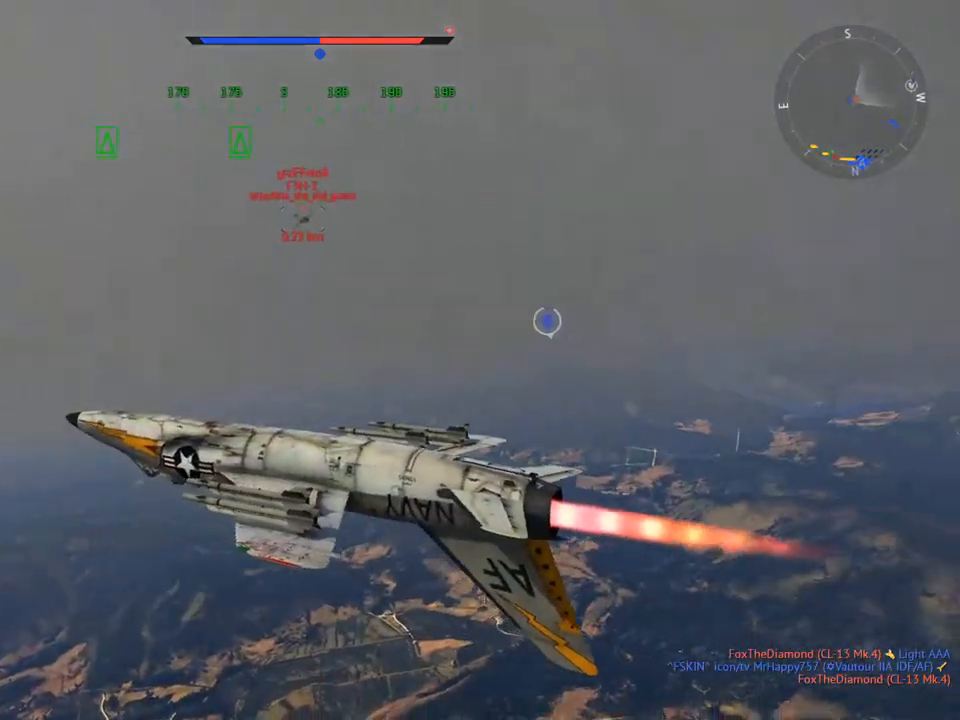
{"keys": ["c", "v", "w"], "mouse": [], "mouse_move": "still", "events": [[133, "v", "up"], [267, "v", "down"], [367, "v", "up"], [500, "v", "down"]]}
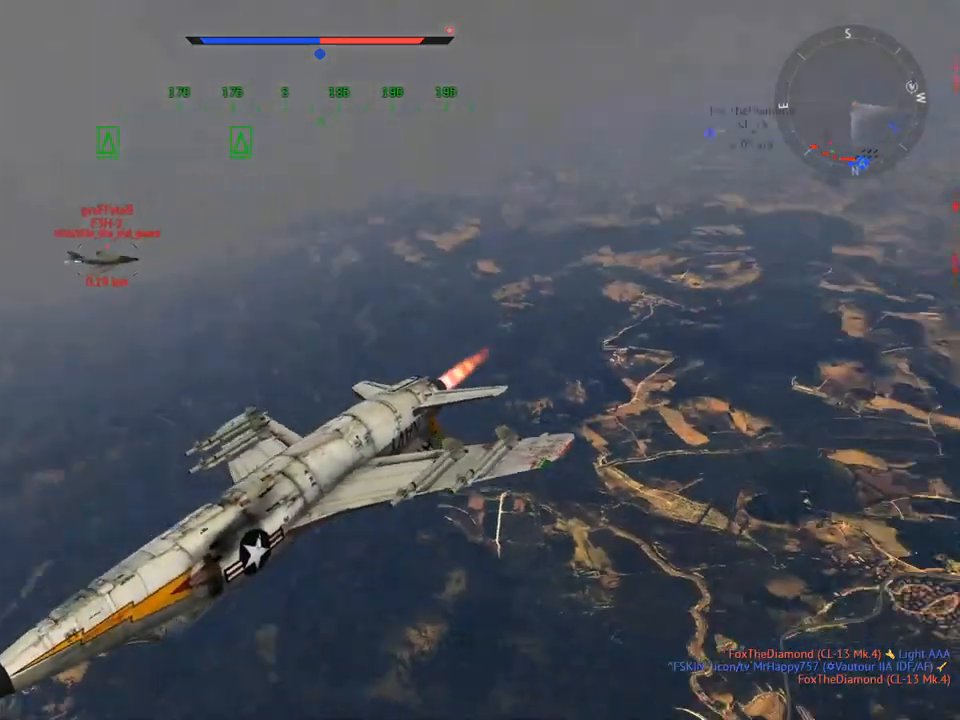
{"keys": ["c", "w"], "mouse": [], "mouse_move": "still", "events": [[150, "a", "down"], [200, "a", "up"], [200, "v", "up"], [284, "v", "down"], [434, "v", "up"]]}